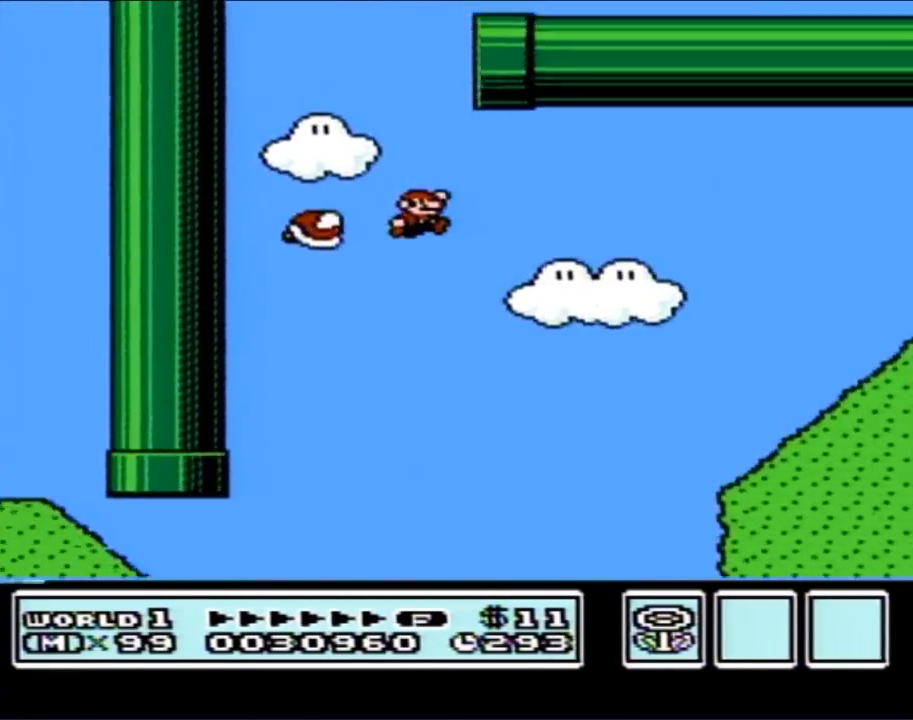
Gameplay with a controller (Nintendo layout); each line is a JSON object with the inputs held at the frame after it. "events" lists button and stick changes between this image and that frame as [ms after this image, input, new state], when the widget could be followed in between. Not read: L3 R3.
{"buttons": ["B"], "events": [[100, "DPAD_RIGHT", "down"], [233, "A", "up"], [417, "DPAD_RIGHT", "up"]]}
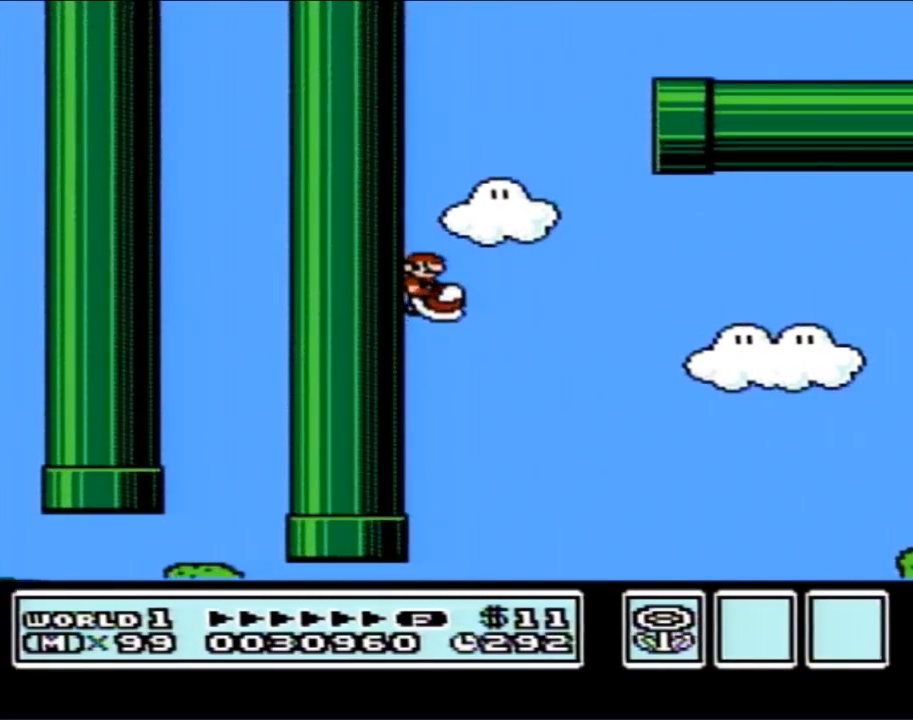
{"buttons": ["B", "DPAD_RIGHT"], "events": [[350, "DPAD_RIGHT", "down"]]}
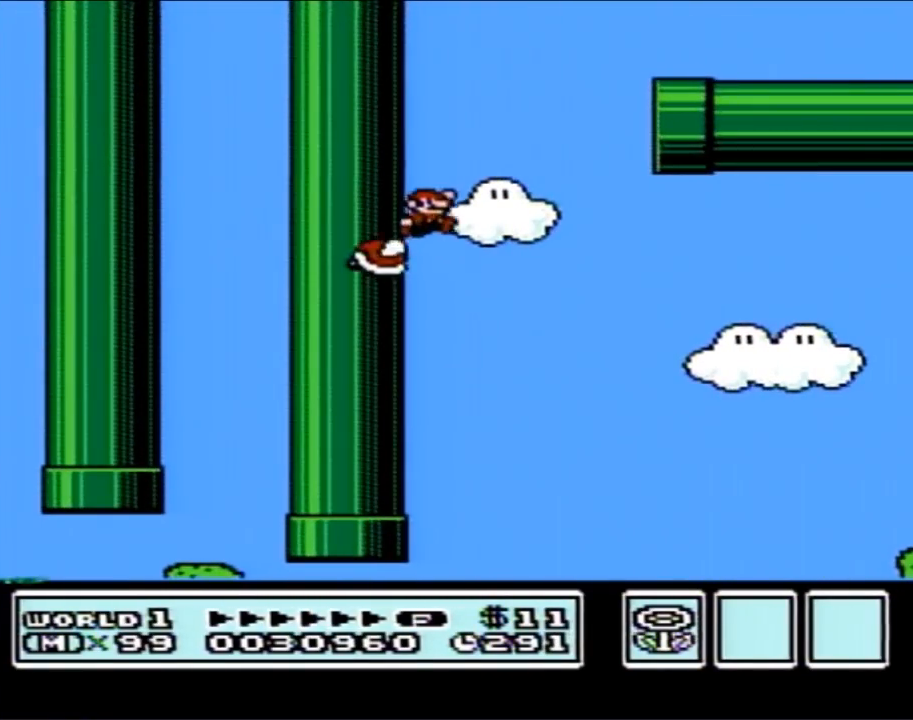
{"buttons": ["A", "B", "DPAD_RIGHT"], "events": [[17, "A", "down"]]}
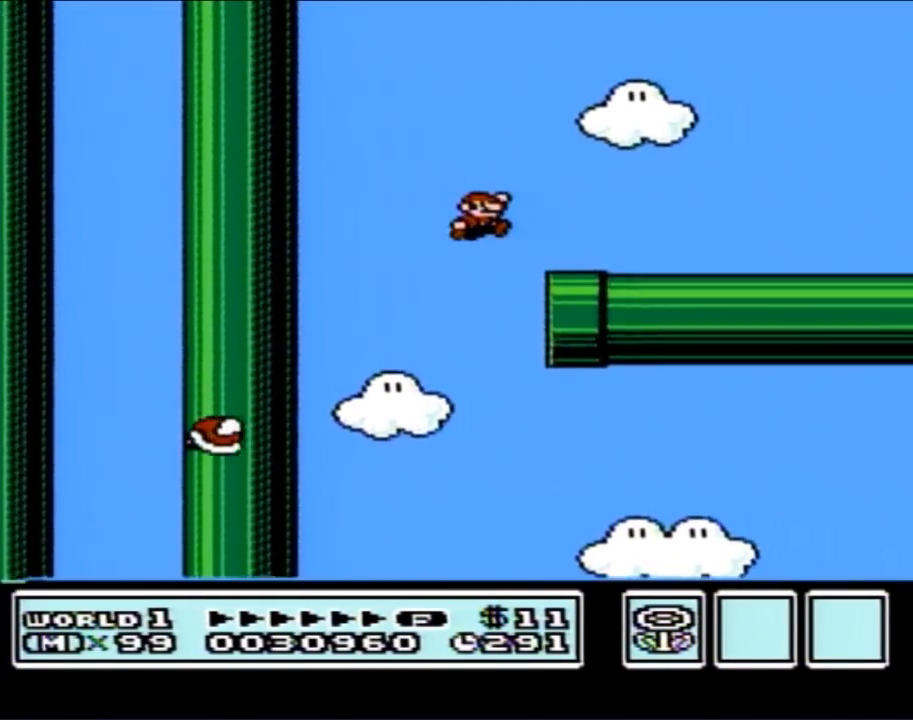
{"buttons": ["B", "DPAD_RIGHT"], "events": [[150, "A", "up"]]}
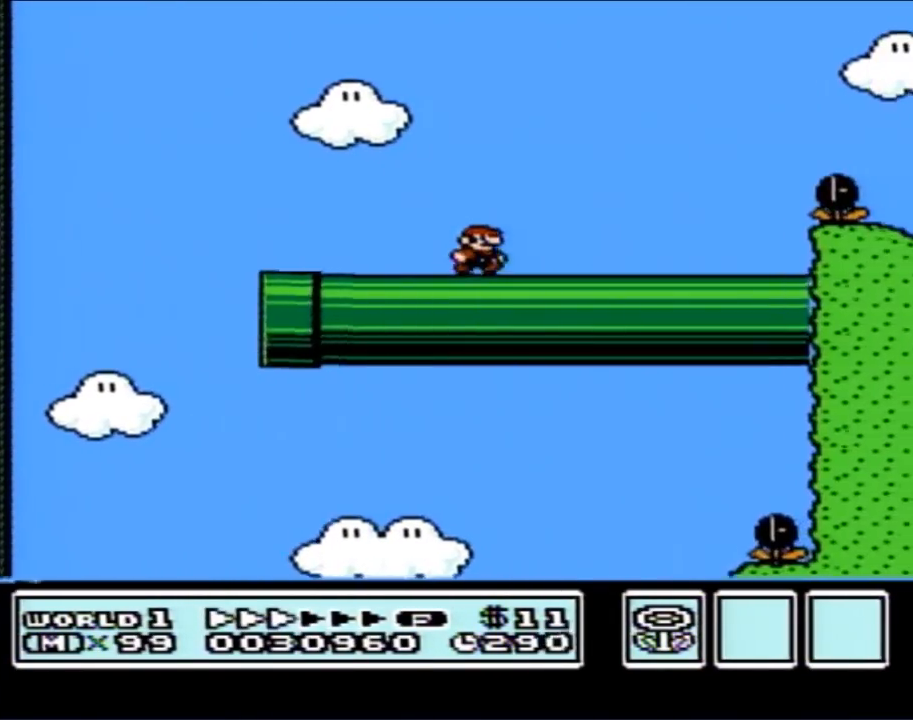
{"buttons": ["A", "B", "DPAD_RIGHT"], "events": [[317, "A", "down"]]}
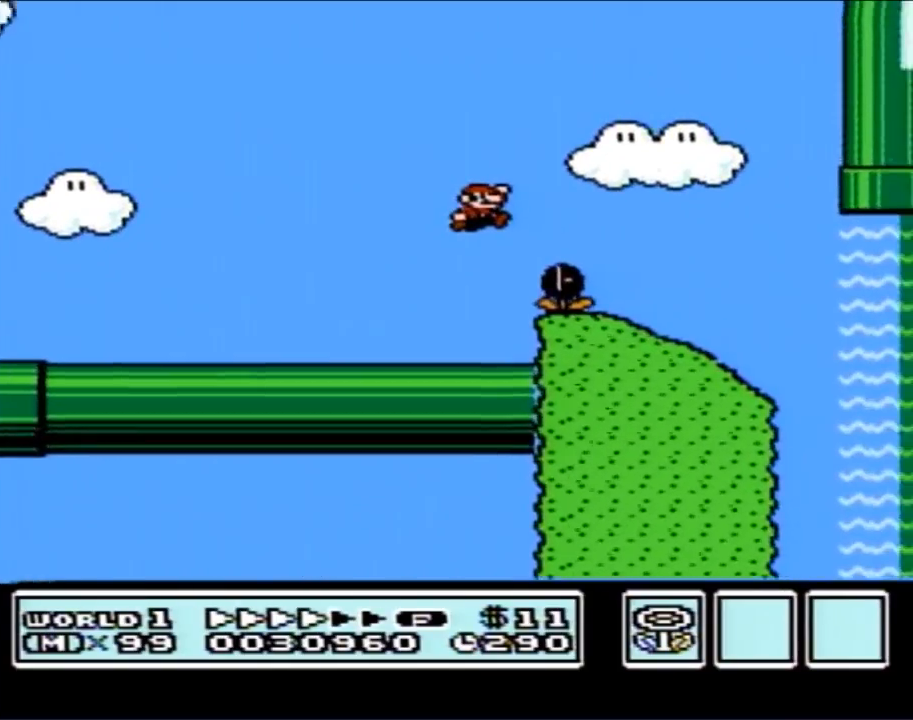
{"buttons": ["B"], "events": [[133, "A", "up"], [383, "DPAD_RIGHT", "up"]]}
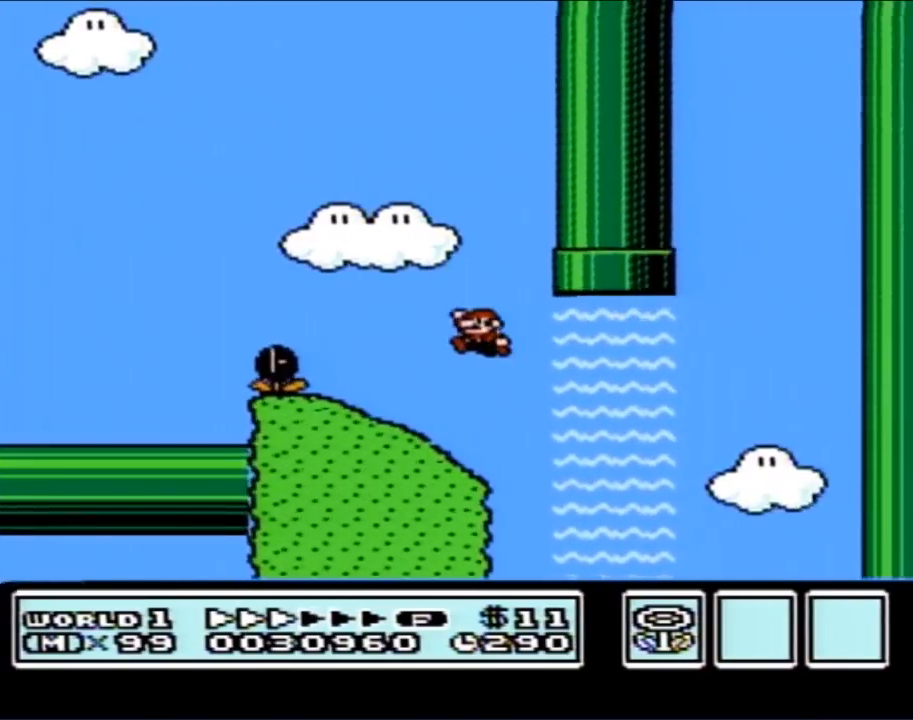
{"buttons": ["B"], "events": [[17, "DPAD_LEFT", "down"], [167, "DPAD_LEFT", "up"]]}
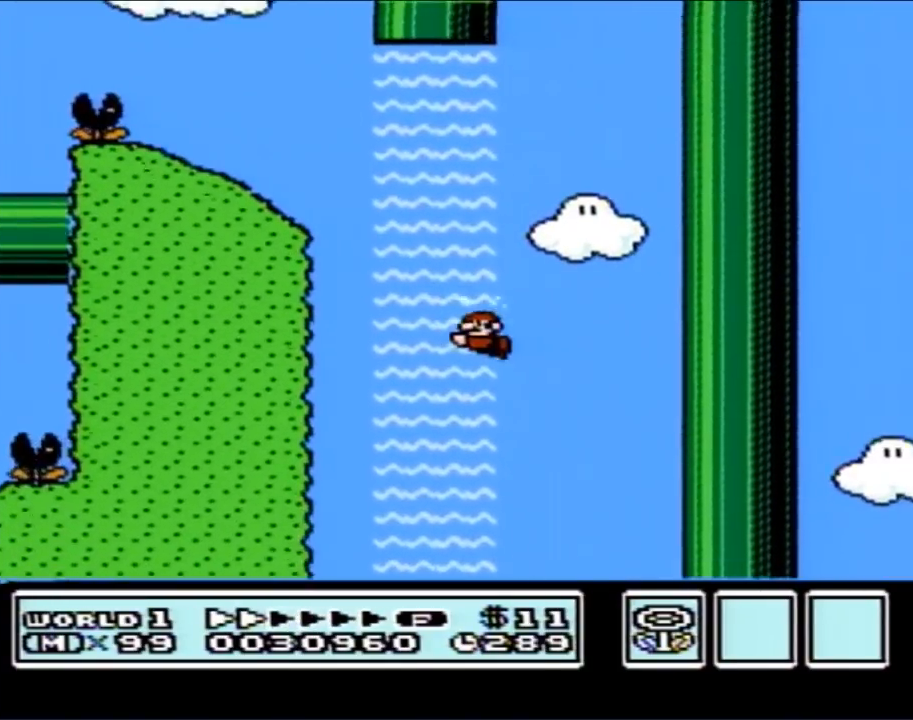
{"buttons": ["B"], "events": [[383, "DPAD_LEFT", "down"], [483, "DPAD_LEFT", "up"]]}
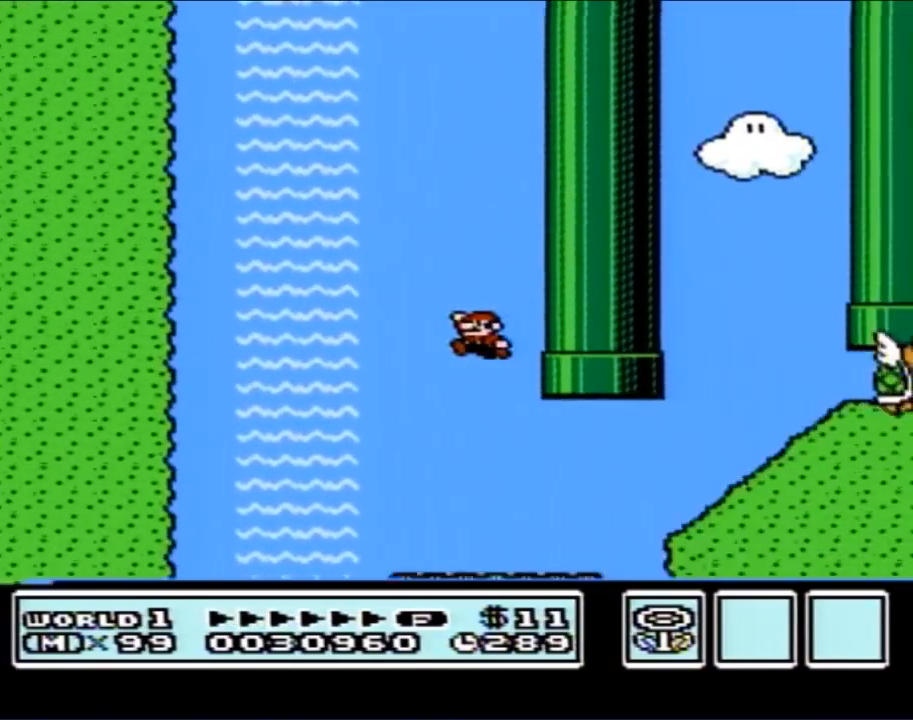
{"buttons": ["A", "B", "DPAD_RIGHT"], "events": [[100, "DPAD_RIGHT", "down"], [450, "A", "down"]]}
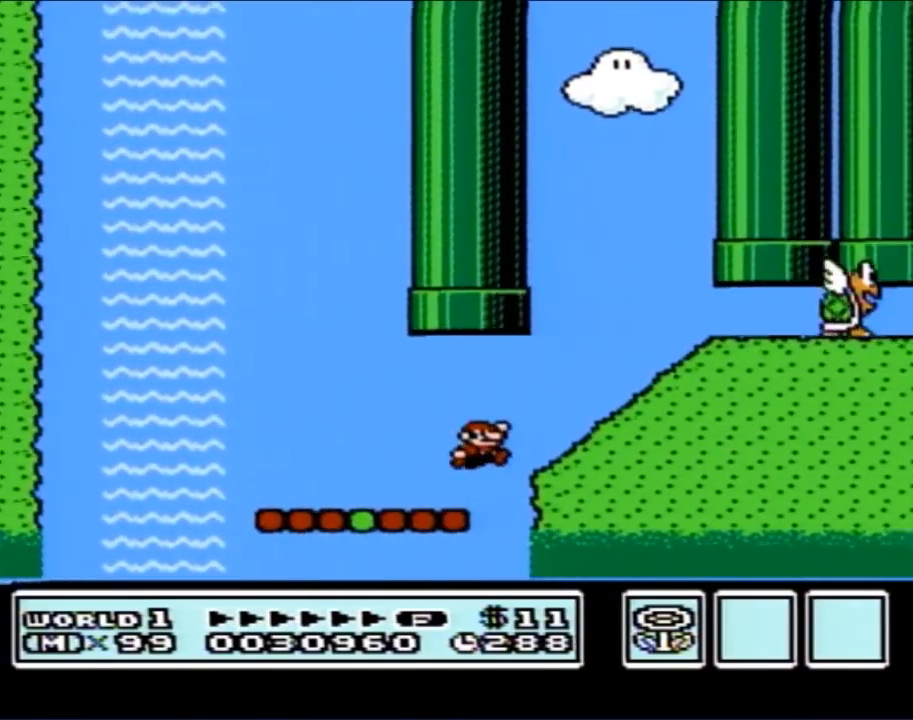
{"buttons": ["B", "DPAD_RIGHT"], "events": [[67, "A", "up"]]}
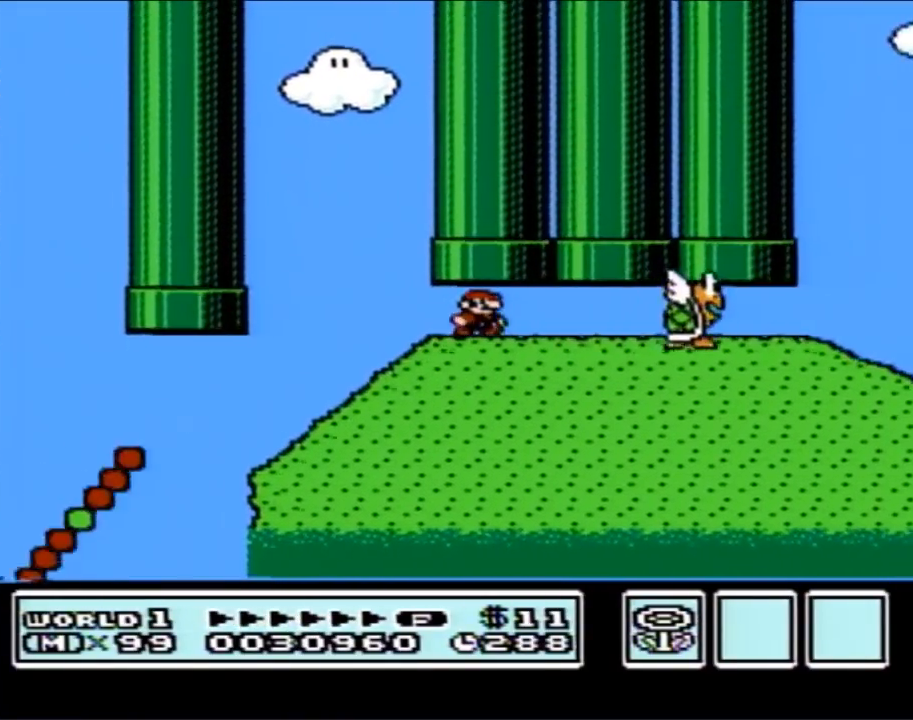
{"buttons": ["B", "DPAD_RIGHT"], "events": []}
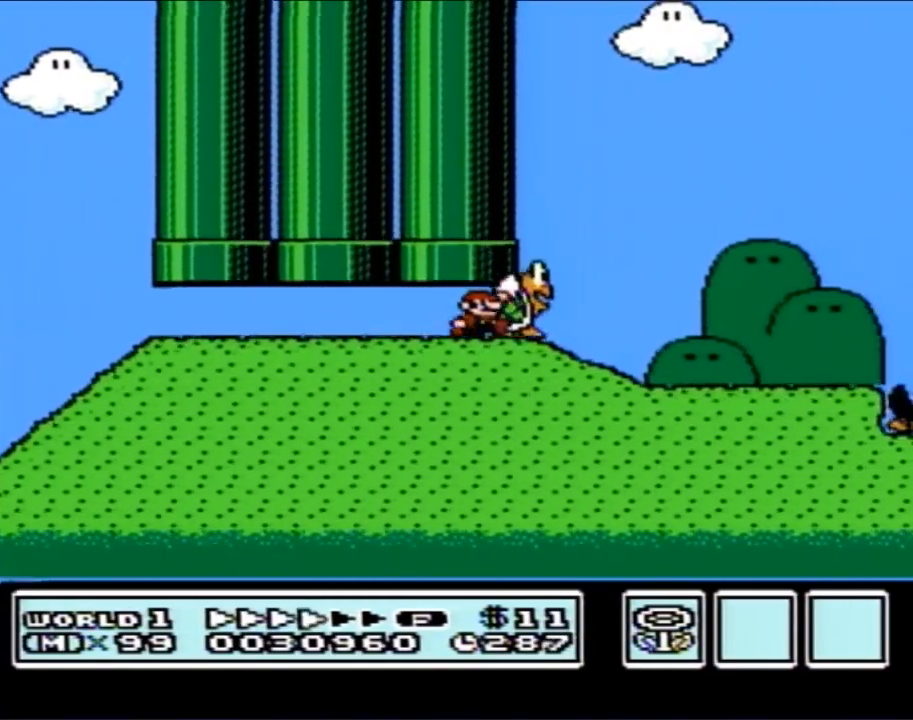
{"buttons": [], "events": [[50, "A", "down"], [150, "A", "up"], [450, "DPAD_RIGHT", "up"], [483, "B", "up"]]}
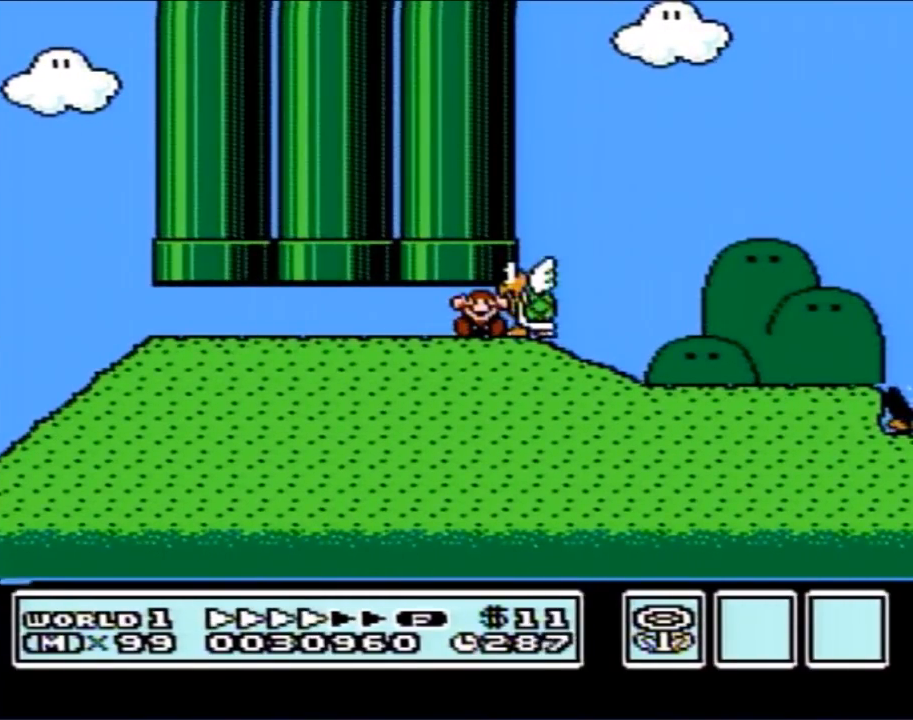
{"buttons": [], "events": []}
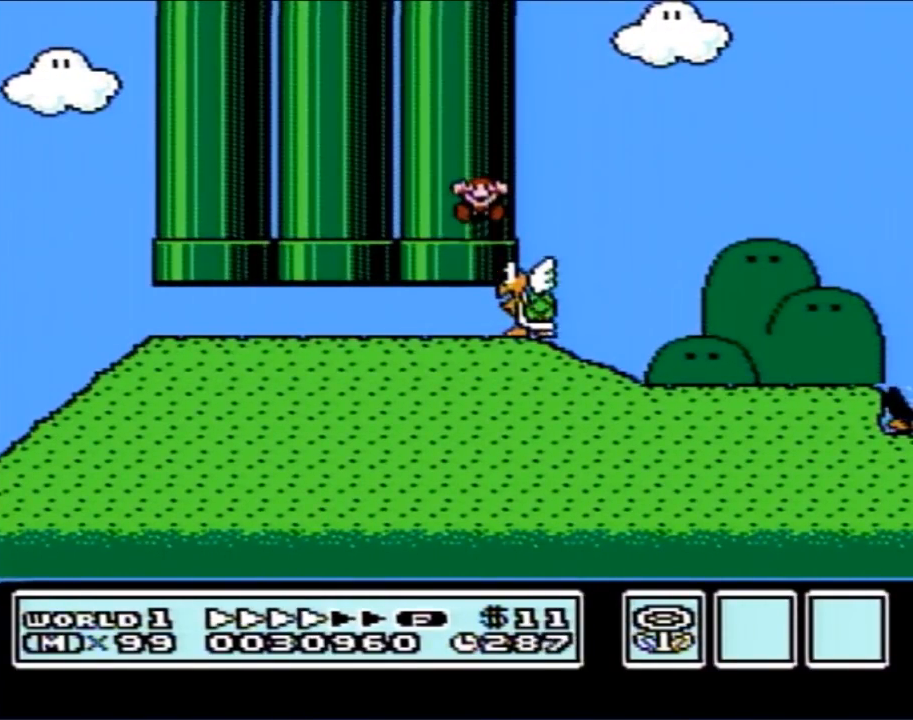
{"buttons": [], "events": []}
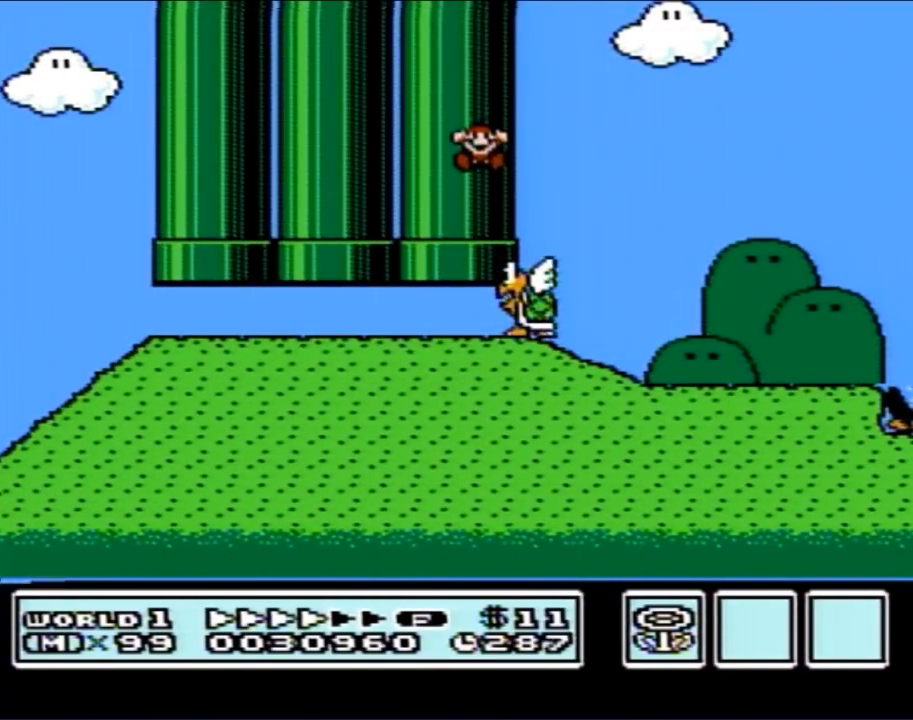
{"buttons": [], "events": []}
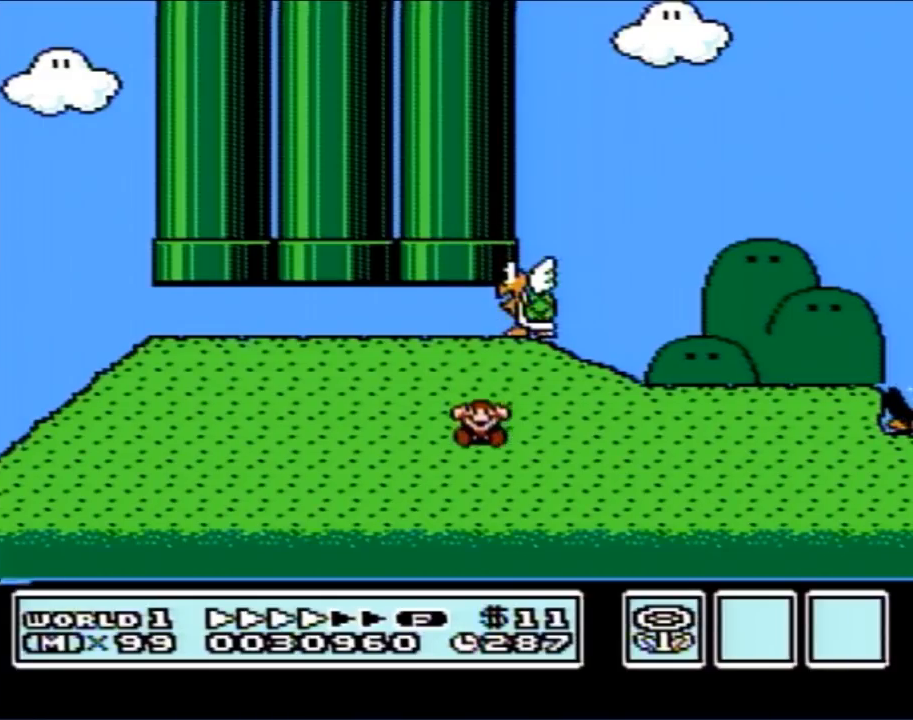
{"buttons": [], "events": []}
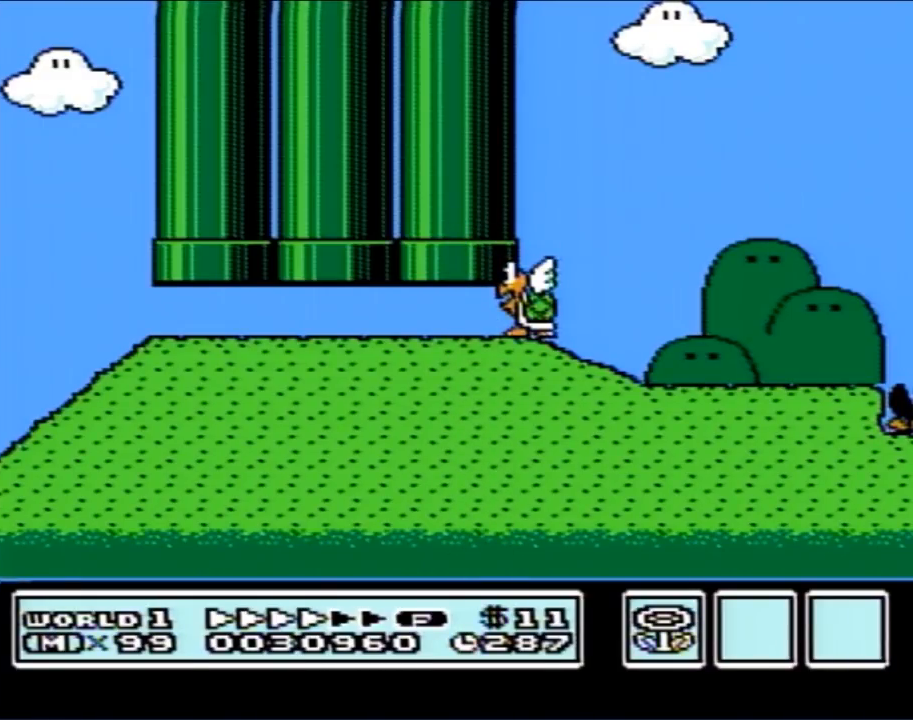
{"buttons": [], "events": []}
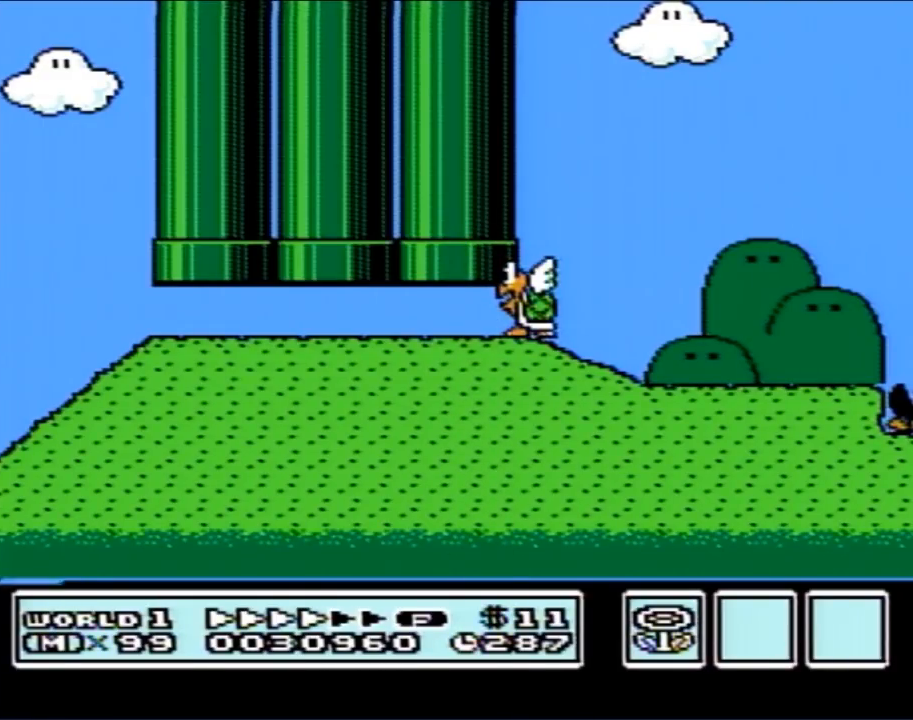
{"buttons": [], "events": []}
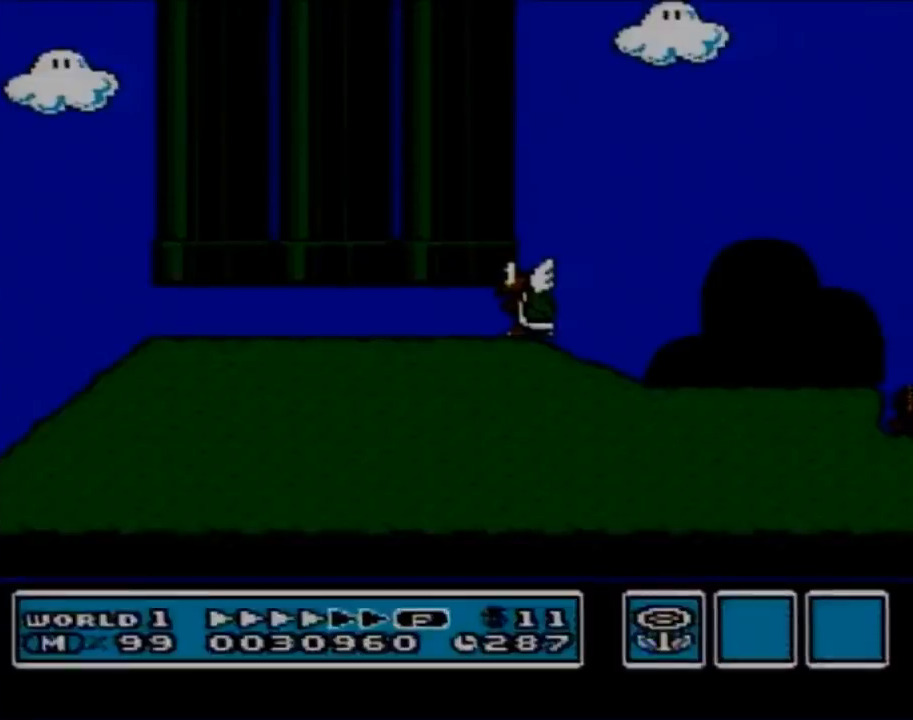
{"buttons": [], "events": []}
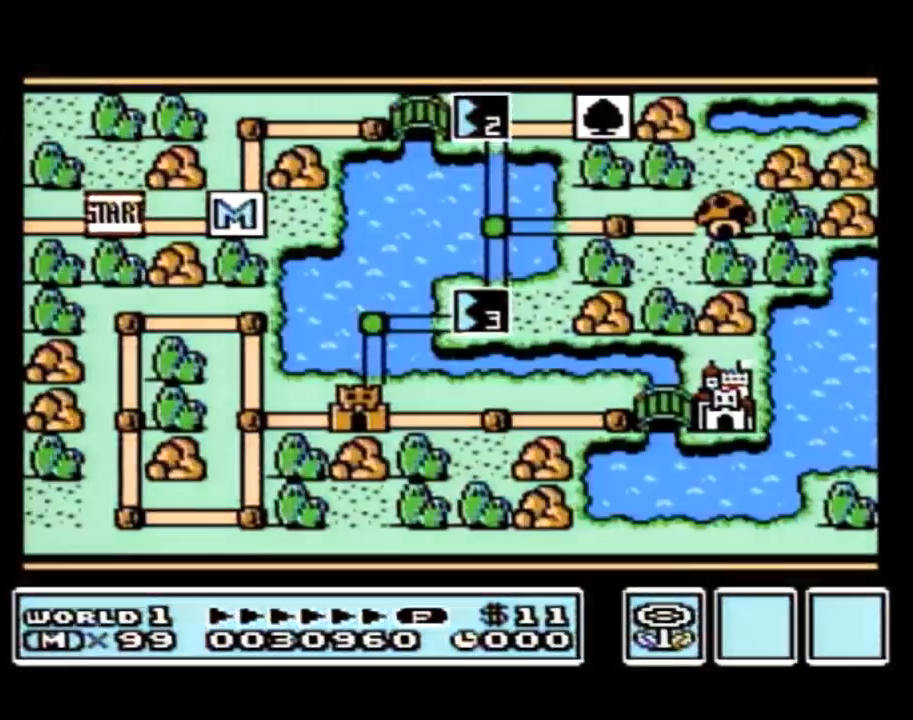
{"buttons": [], "events": []}
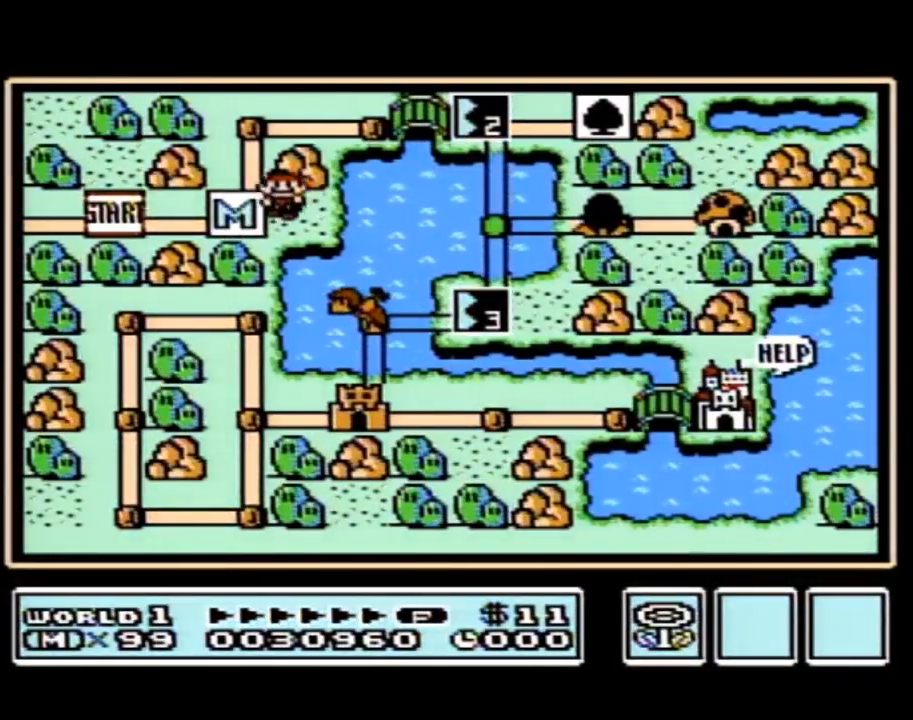
{"buttons": ["DPAD_UP"], "events": [[350, "DPAD_UP", "down"]]}
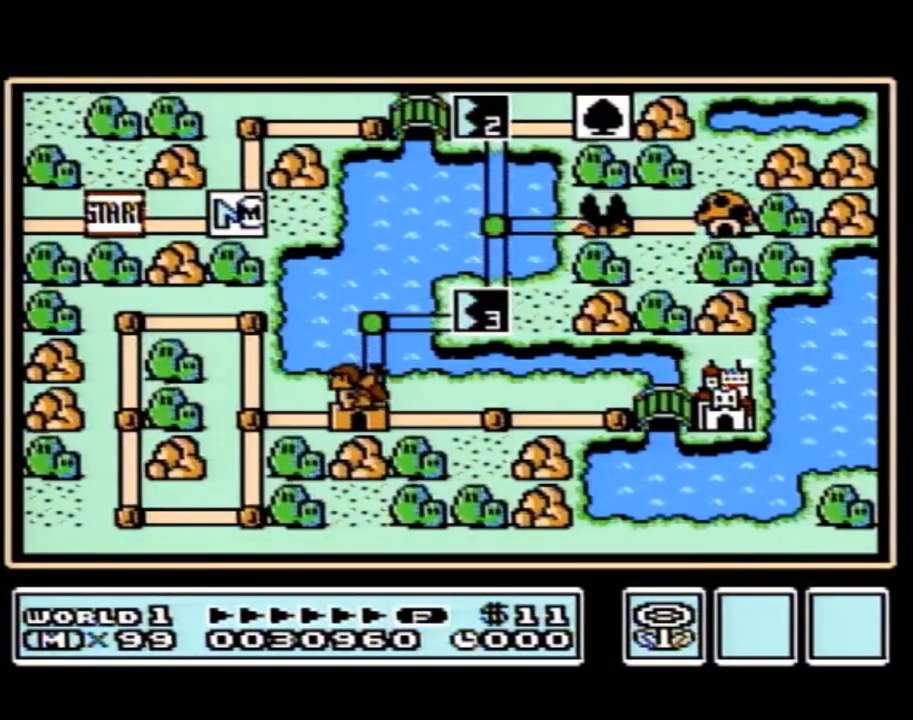
{"buttons": ["DPAD_UP"], "events": []}